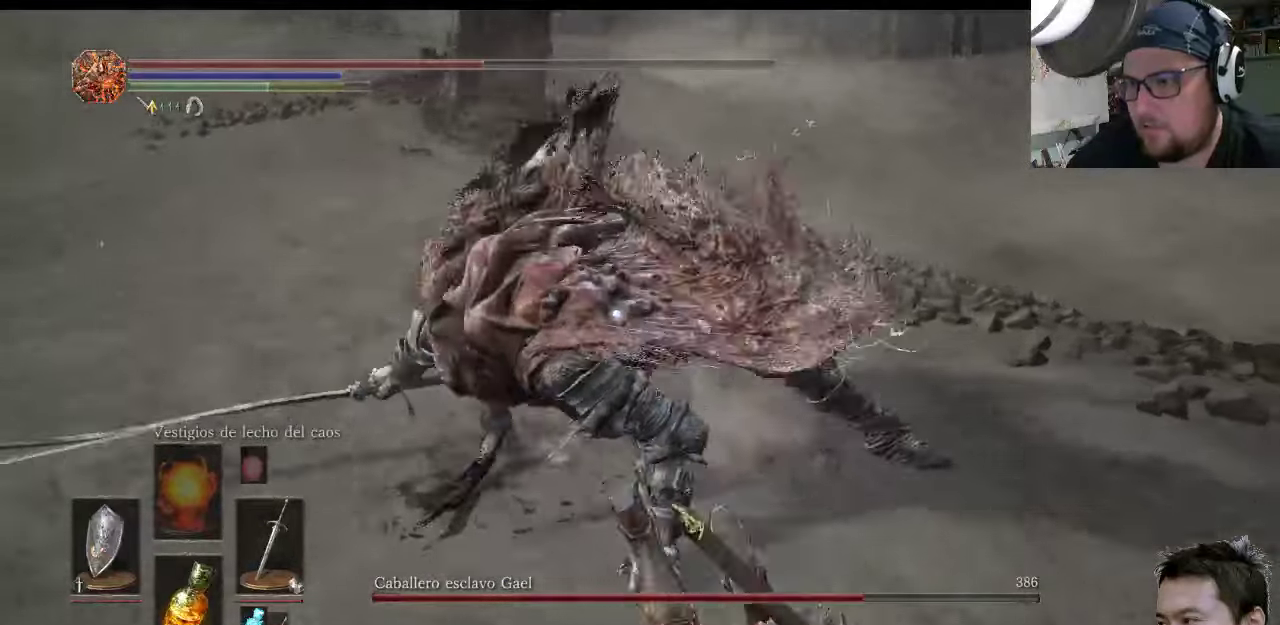
Gameplay with a controller (PlayStation layout); each line is a JSON object with the inputs held at the frame after it. "events" lists button and stick changes between this image and that frame as [ms after this image, input, new state], when the widget could be followed in between. Not read: L2 L3 R2 R3.
{"buttons": [], "left_stick": "down-right", "right_stick": "center", "events": [[266, "CIRCLE", "down"], [400, "CIRCLE", "up"]]}
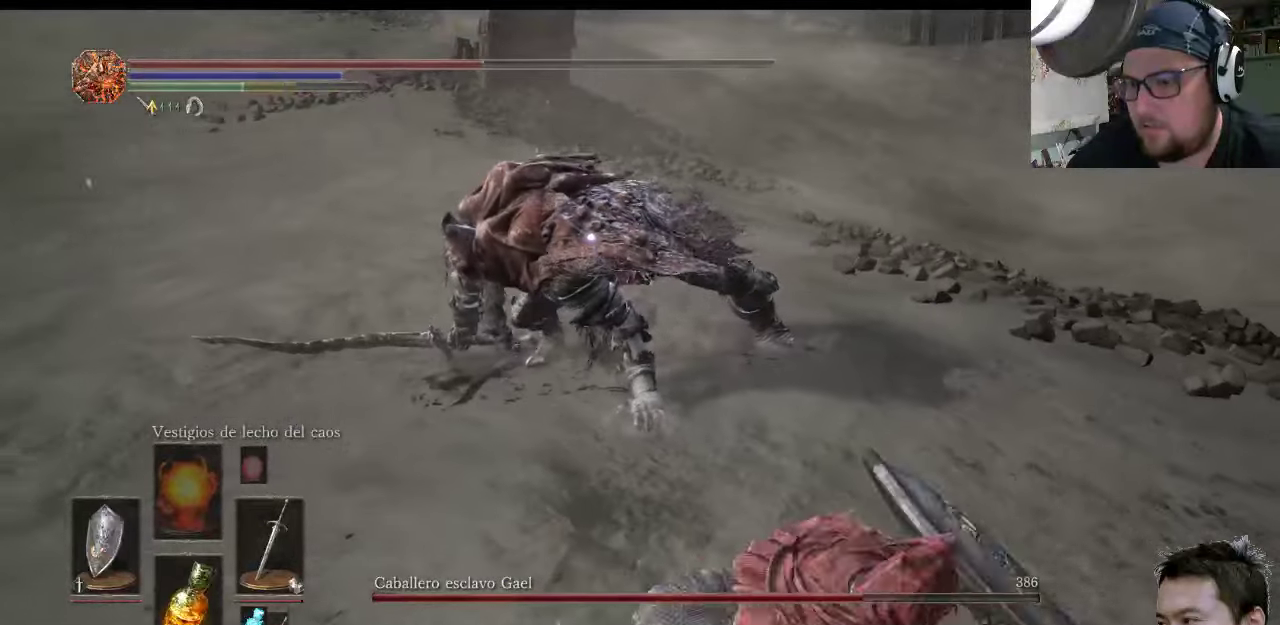
{"buttons": ["DPAD_DOWN"], "left_stick": "center", "right_stick": "center", "events": [[383, "left_stick", "center"], [450, "DPAD_DOWN", "down"]]}
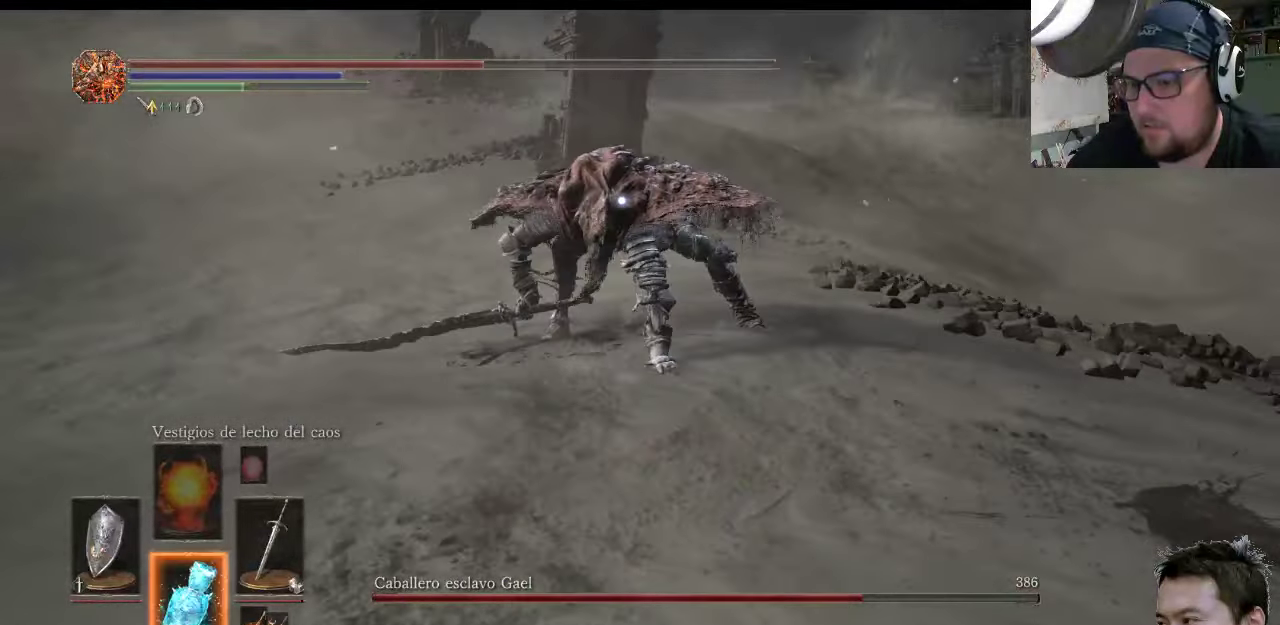
{"buttons": [], "left_stick": "down-right", "right_stick": "center", "events": [[83, "DPAD_DOWN", "up"], [150, "DPAD_DOWN", "down"], [250, "DPAD_DOWN", "up"], [416, "left_stick", "down-right"]]}
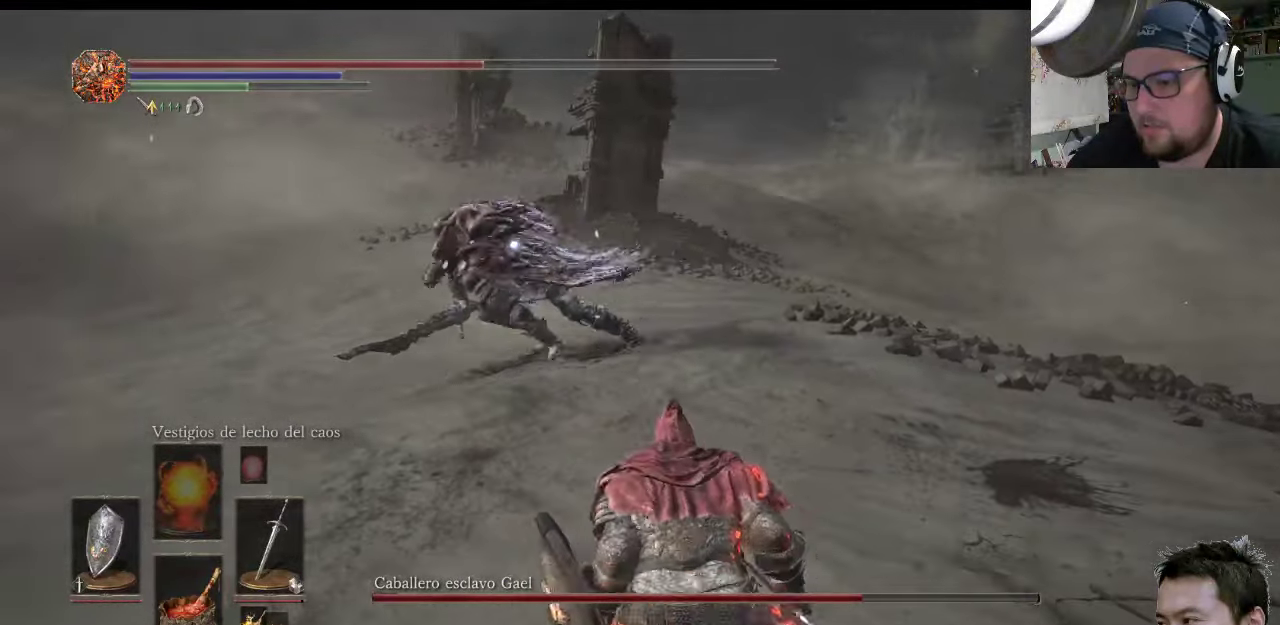
{"buttons": [], "left_stick": "down-right", "right_stick": "center", "events": [[316, "CIRCLE", "down"], [416, "CIRCLE", "up"]]}
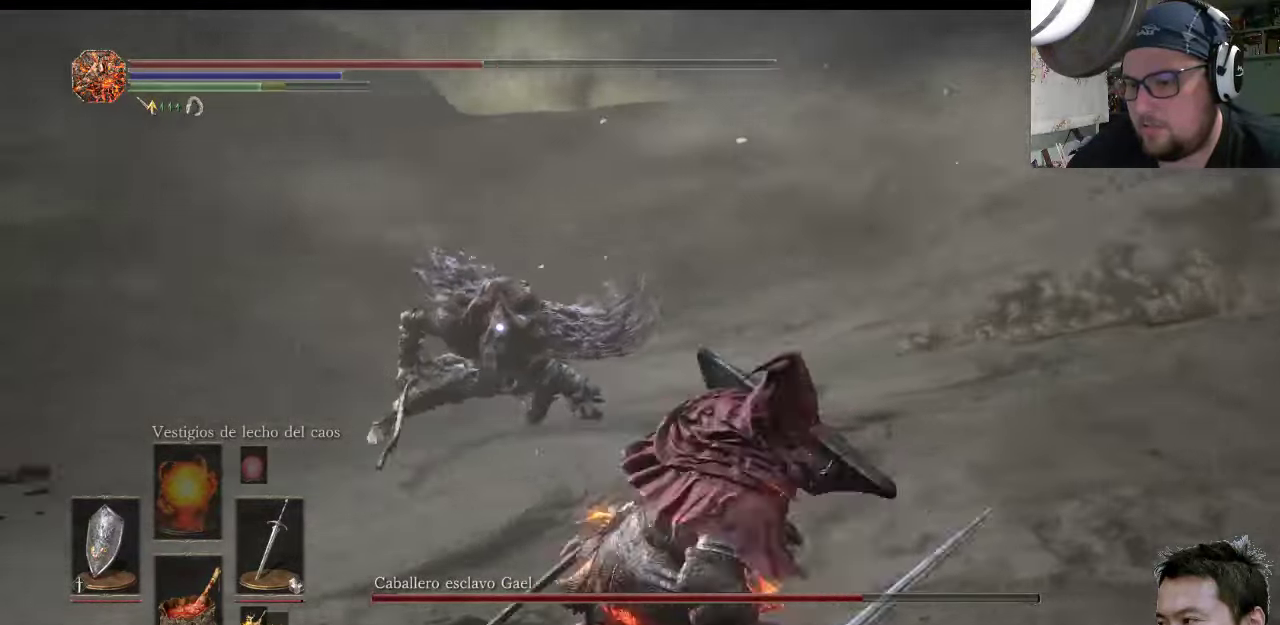
{"buttons": [], "left_stick": "center", "right_stick": "center", "events": [[316, "left_stick", "center"], [383, "DPAD_DOWN", "down"], [466, "DPAD_DOWN", "up"]]}
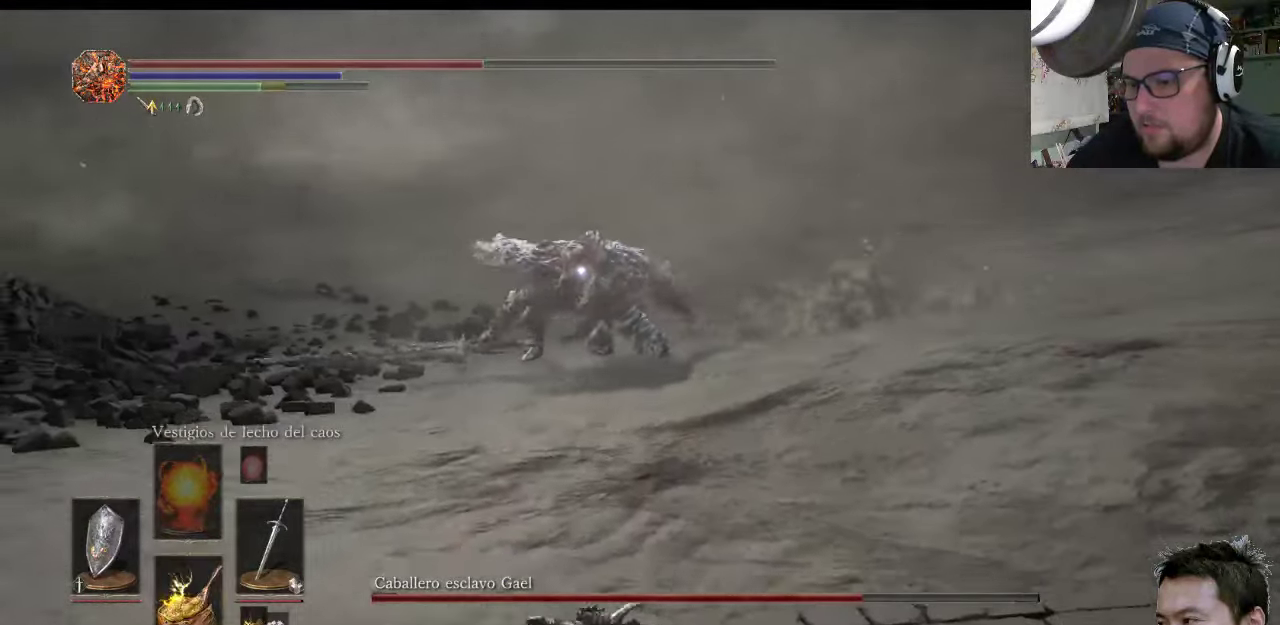
{"buttons": [], "left_stick": "down-left", "right_stick": "center", "events": [[266, "left_stick", "down-right"], [333, "left_stick", "down-left"]]}
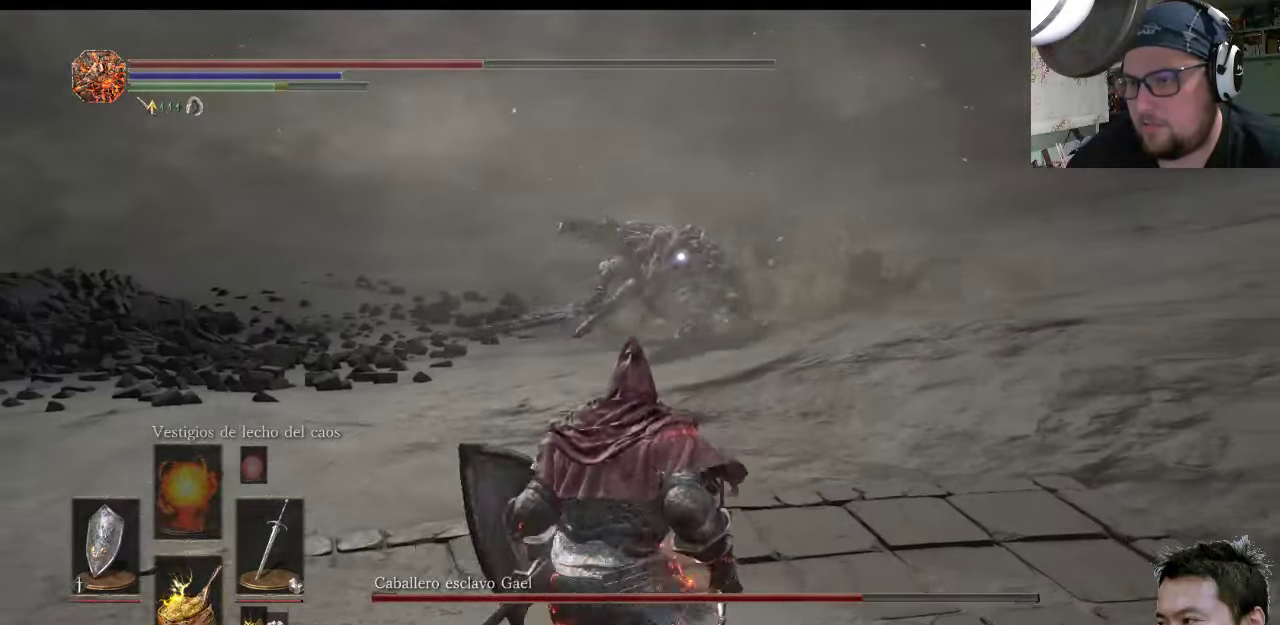
{"buttons": [], "left_stick": "down-left", "right_stick": "center", "events": []}
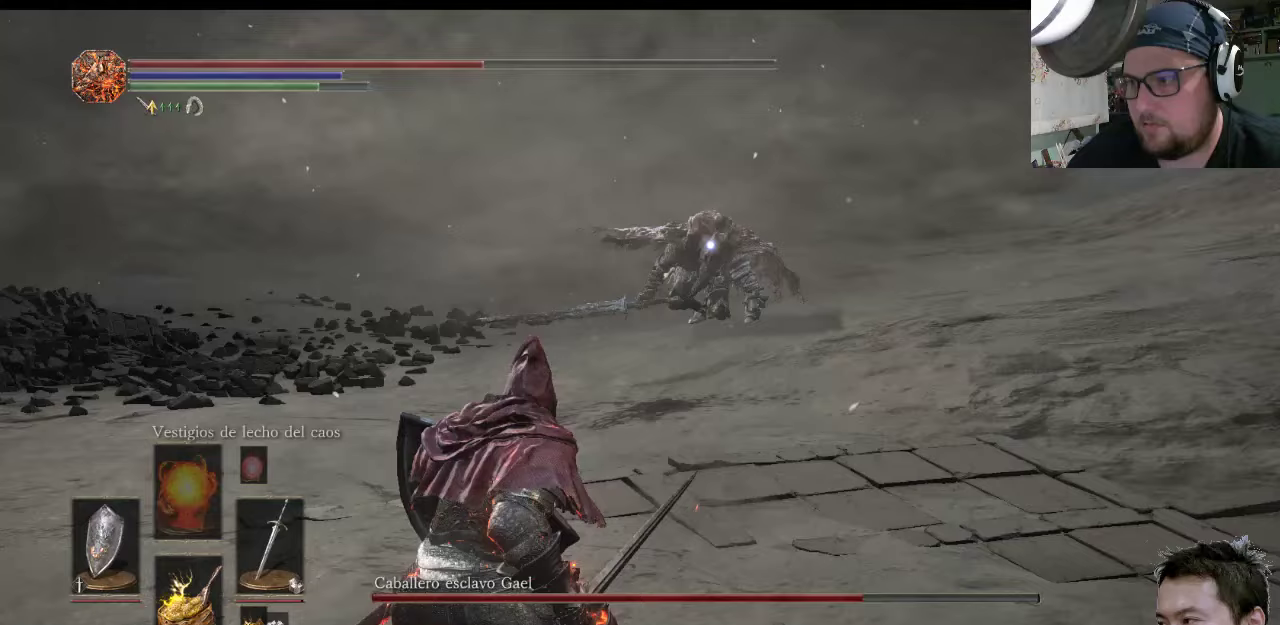
{"buttons": [], "left_stick": "down-left", "right_stick": "center", "events": [[100, "SQUARE", "down"], [200, "SQUARE", "up"]]}
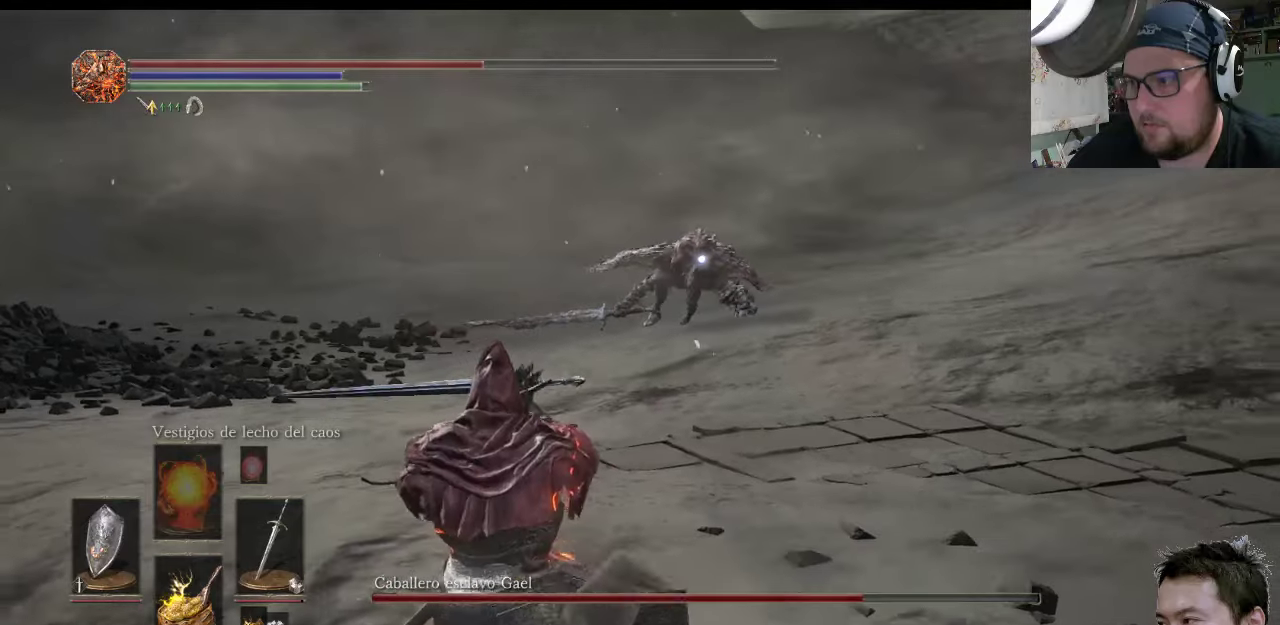
{"buttons": ["DPAD_DOWN"], "left_stick": "center", "right_stick": "center", "events": [[250, "left_stick", "center"], [383, "DPAD_DOWN", "down"]]}
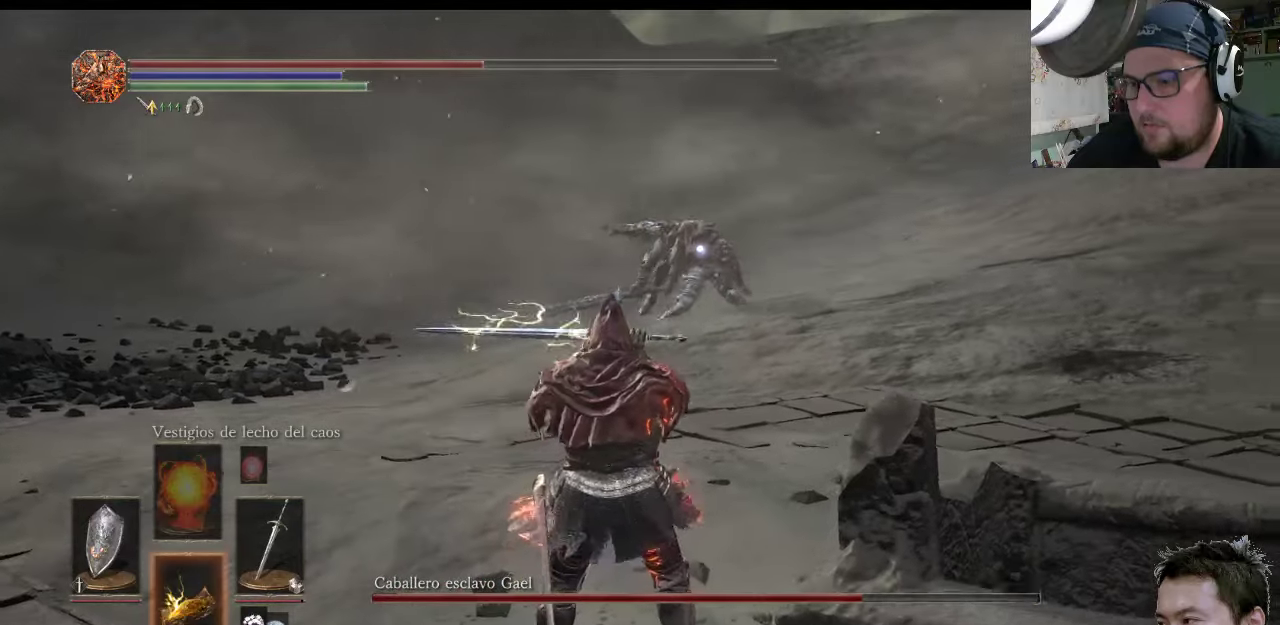
{"buttons": [], "left_stick": "center", "right_stick": "center", "events": [[350, "DPAD_DOWN", "up"]]}
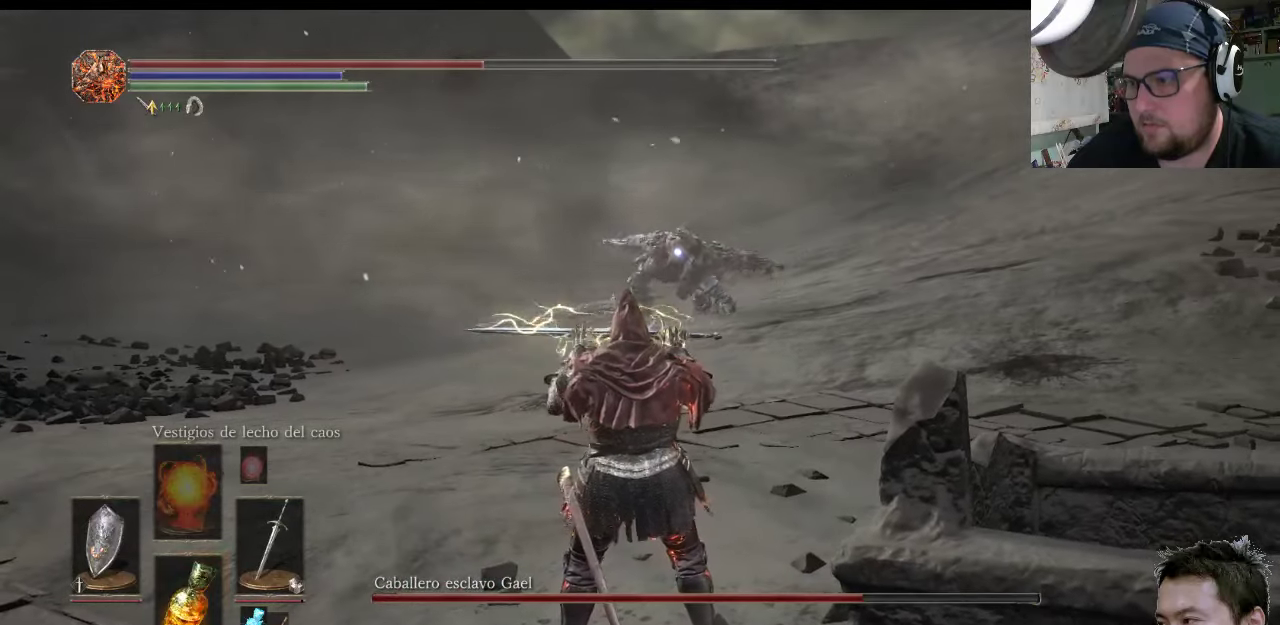
{"buttons": [], "left_stick": "up-left", "right_stick": "center", "events": [[150, "left_stick", "down-left"], [250, "left_stick", "up-left"]]}
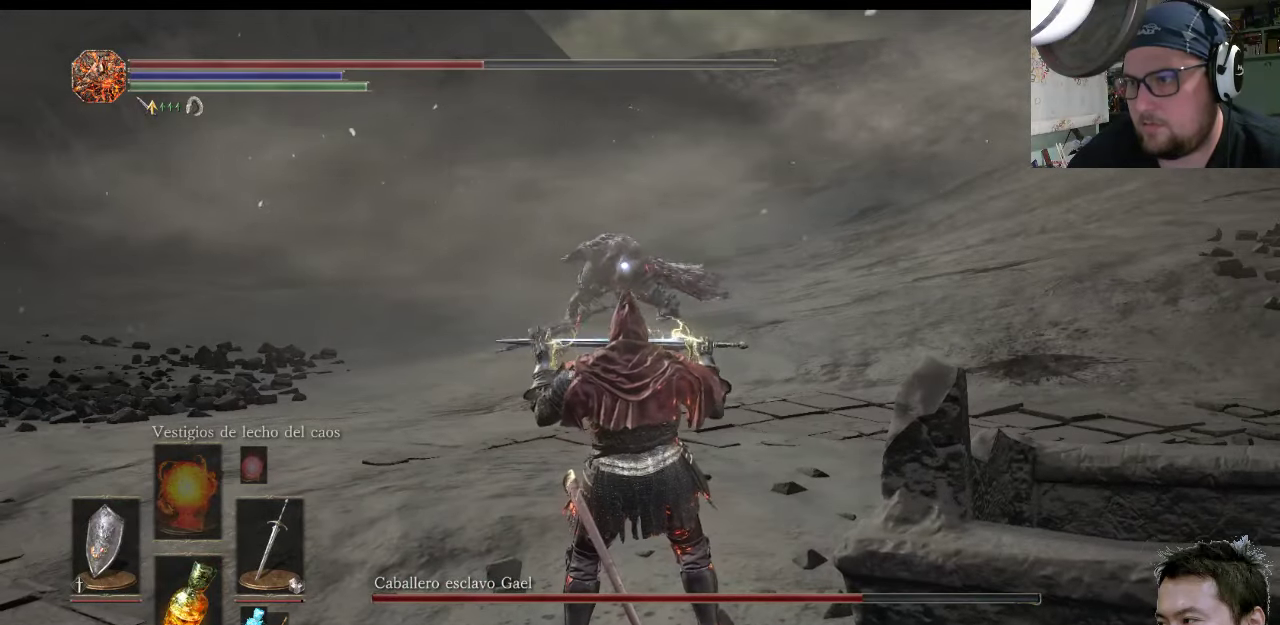
{"buttons": [], "left_stick": "up-left", "right_stick": "center", "events": []}
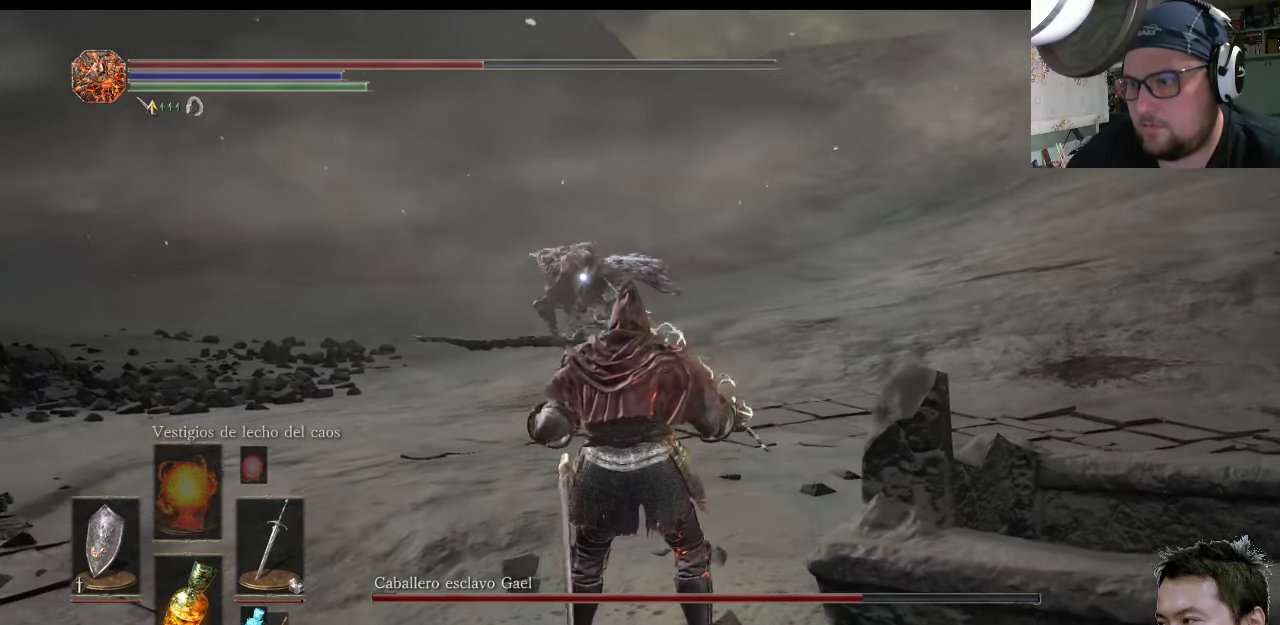
{"buttons": [], "left_stick": "up", "right_stick": "center", "events": [[200, "left_stick", "center"], [400, "left_stick", "up"]]}
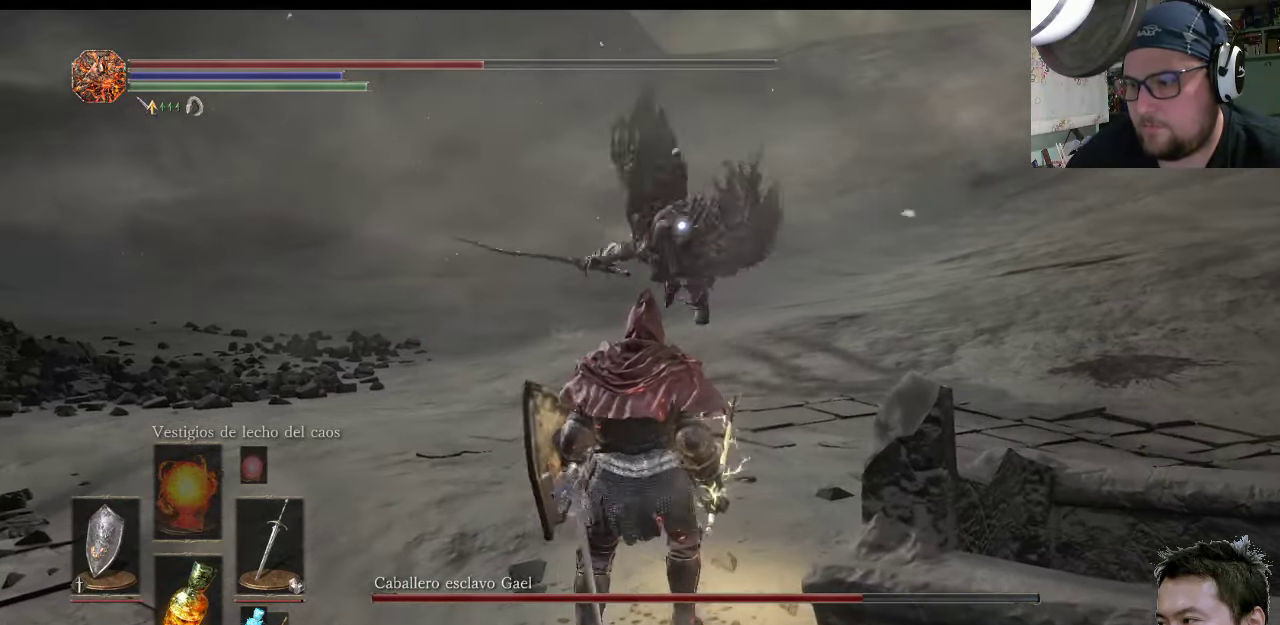
{"buttons": ["L1"], "left_stick": "up-right", "right_stick": "center", "events": [[233, "L1", "down"], [233, "left_stick", "up-right"], [333, "CIRCLE", "down"], [467, "CIRCLE", "up"]]}
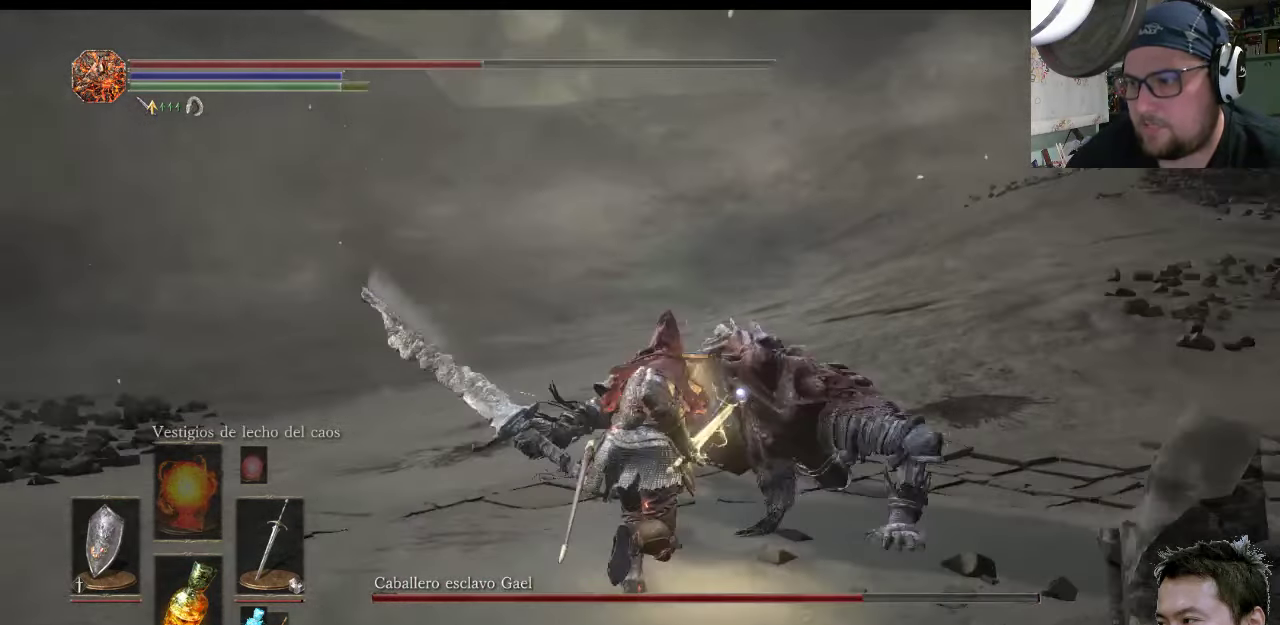
{"buttons": [], "left_stick": "up-right", "right_stick": "center", "events": [[367, "L1", "up"]]}
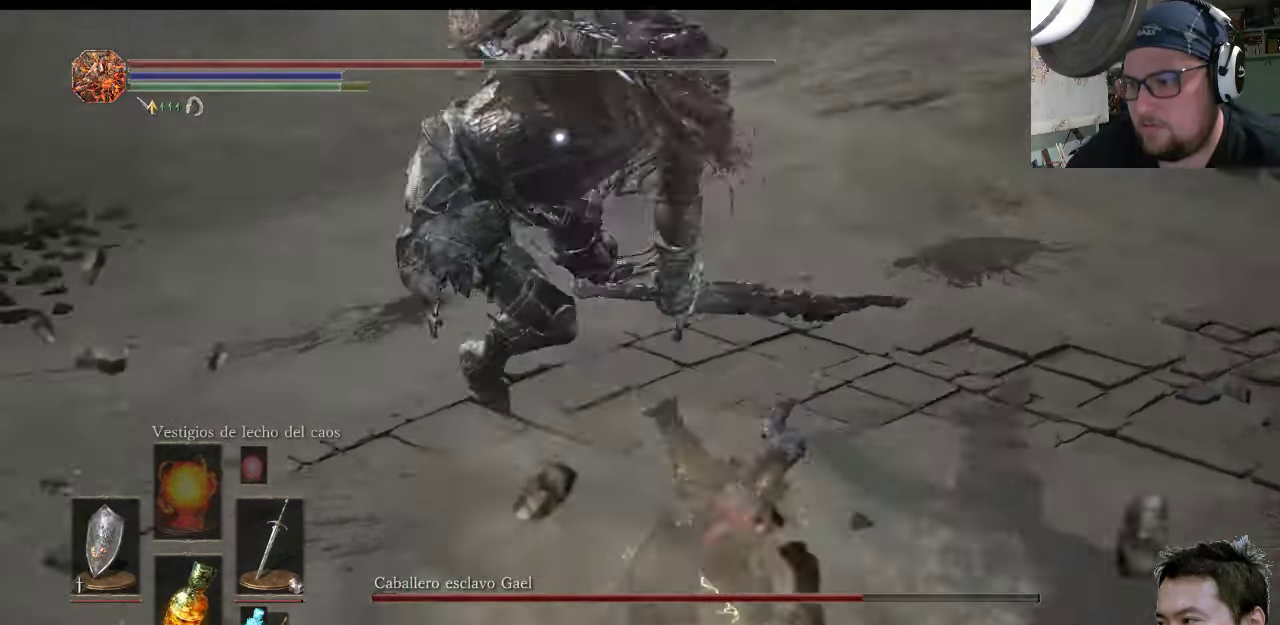
{"buttons": ["L1"], "left_stick": "up-right", "right_stick": "center", "events": [[50, "left_stick", "up"], [150, "L1", "down"], [350, "left_stick", "up-right"]]}
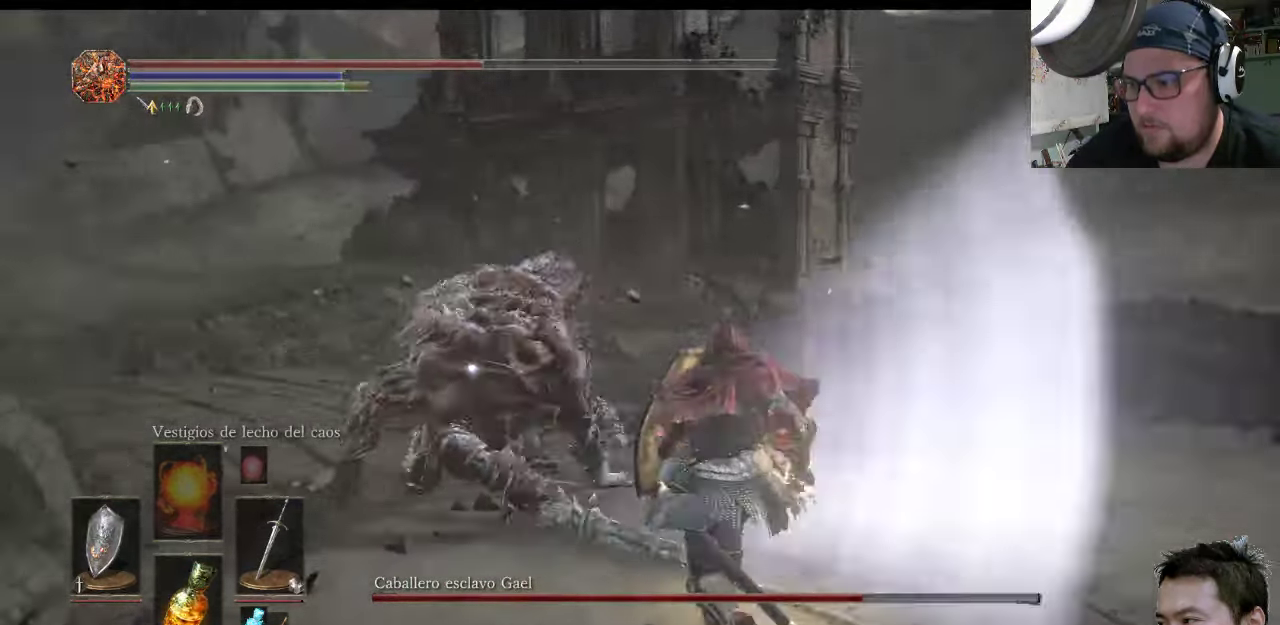
{"buttons": ["R1"], "left_stick": "up", "right_stick": "center", "events": [[17, "L1", "up"], [83, "left_stick", "up"], [383, "R1", "down"]]}
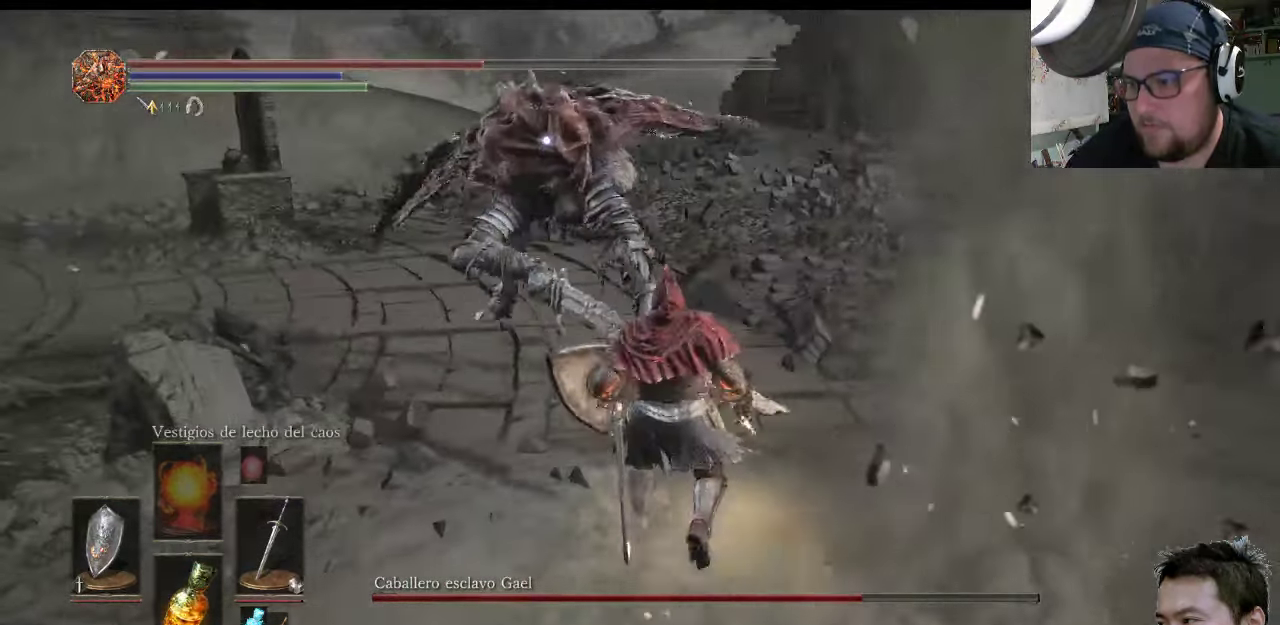
{"buttons": [], "left_stick": "up", "right_stick": "center", "events": [[117, "R1", "up"]]}
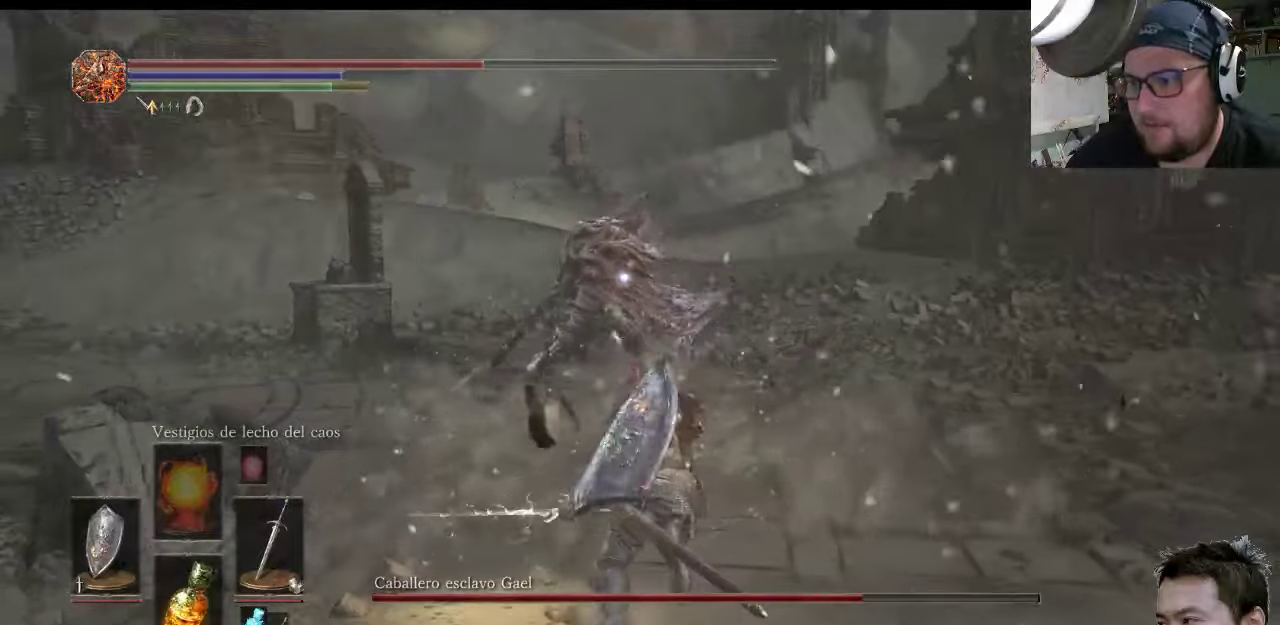
{"buttons": [], "left_stick": "down-right", "right_stick": "center", "events": [[17, "left_stick", "center"], [117, "left_stick", "down"], [500, "left_stick", "down-right"]]}
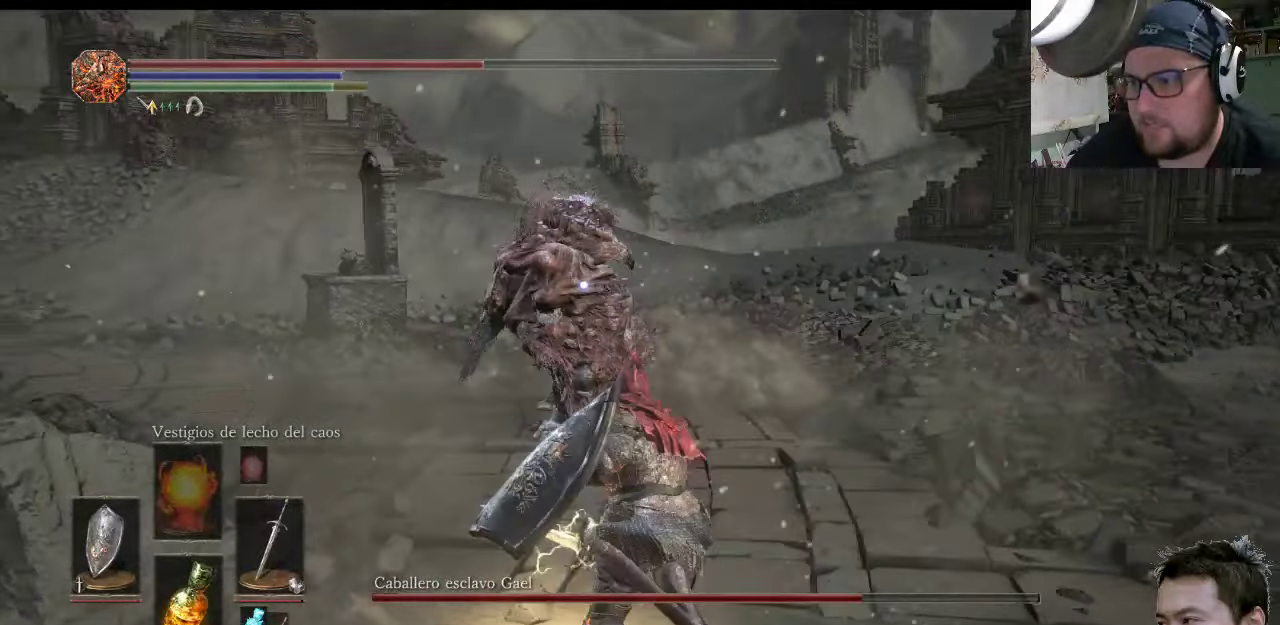
{"buttons": ["L1"], "left_stick": "up-right", "right_stick": "center", "events": [[167, "left_stick", "up-right"], [200, "L1", "down"], [300, "CIRCLE", "down"], [400, "CIRCLE", "up"]]}
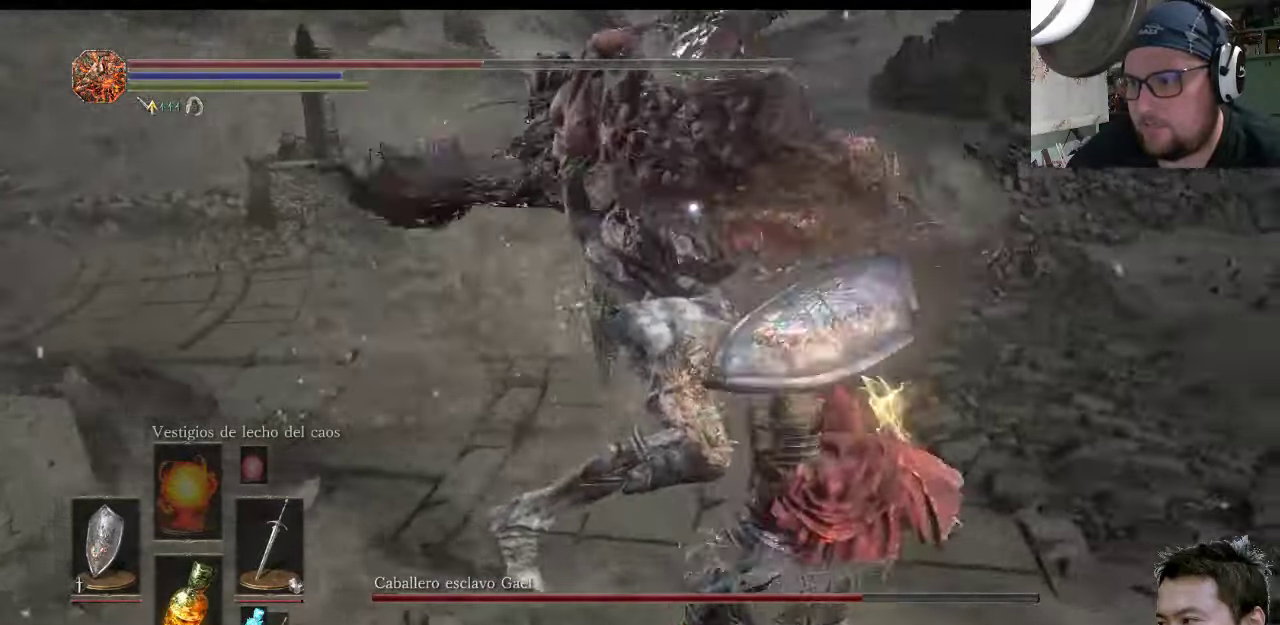
{"buttons": [], "left_stick": "up-right", "right_stick": "center", "events": [[467, "L1", "up"]]}
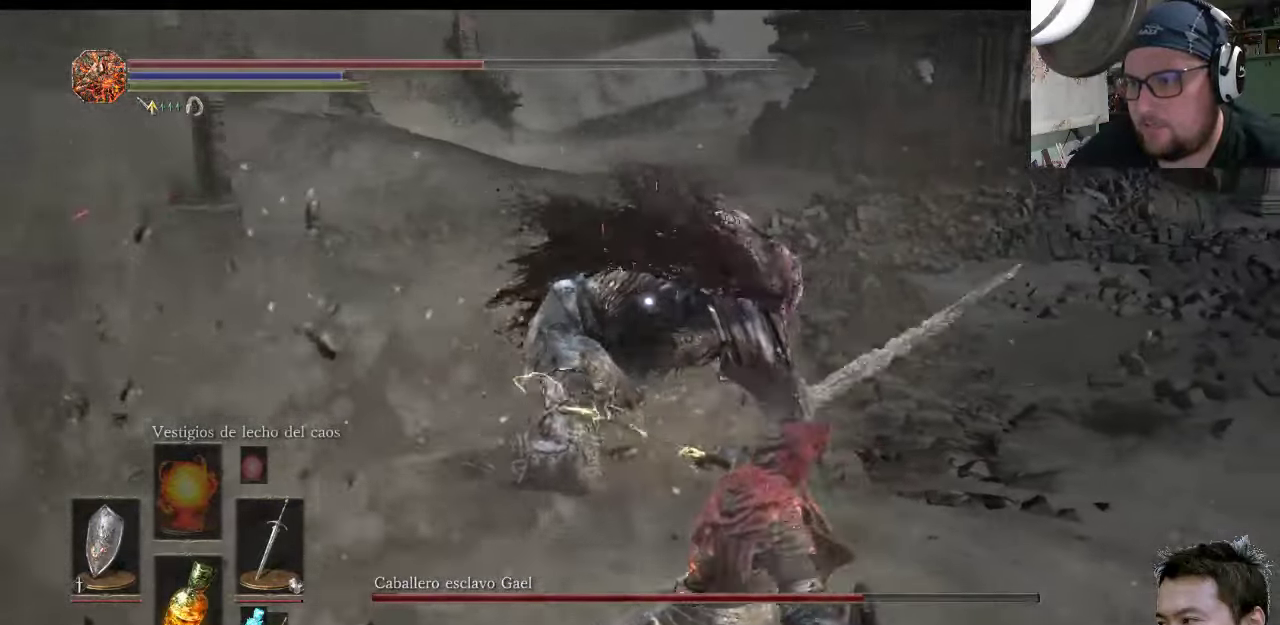
{"buttons": [], "left_stick": "center", "right_stick": "center", "events": [[450, "left_stick", "center"]]}
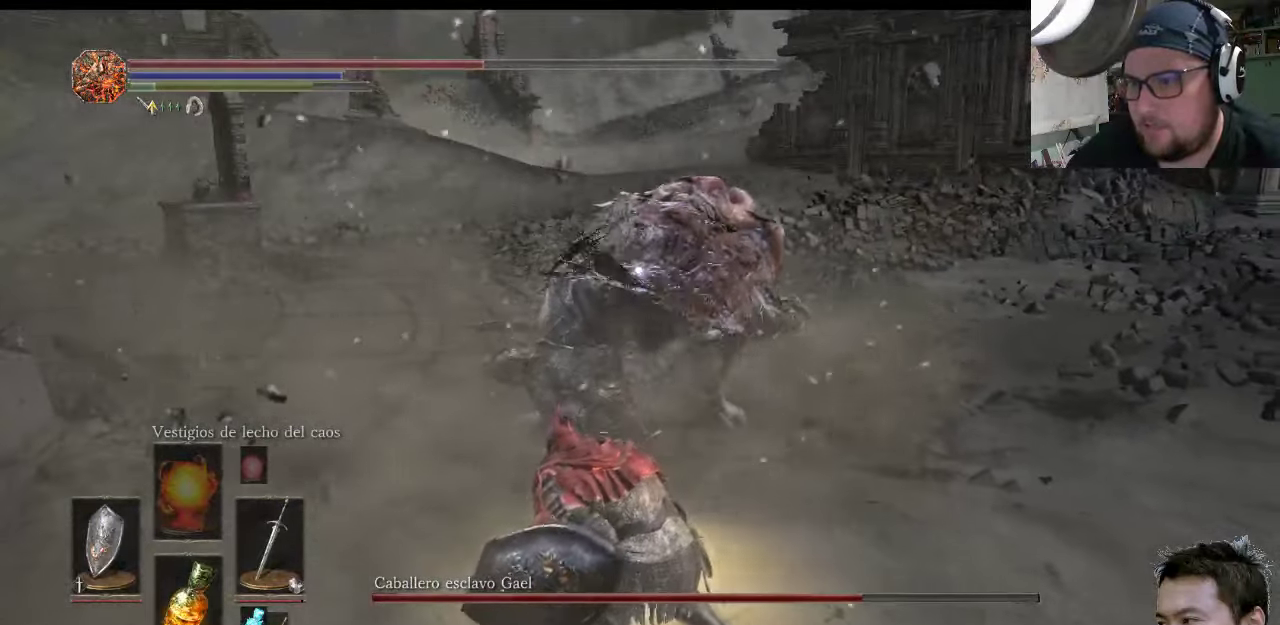
{"buttons": [], "left_stick": "up-right", "right_stick": "center", "events": [[84, "left_stick", "up-right"], [184, "left_stick", "up-left"], [350, "CIRCLE", "down"], [384, "left_stick", "up-right"], [484, "CIRCLE", "up"]]}
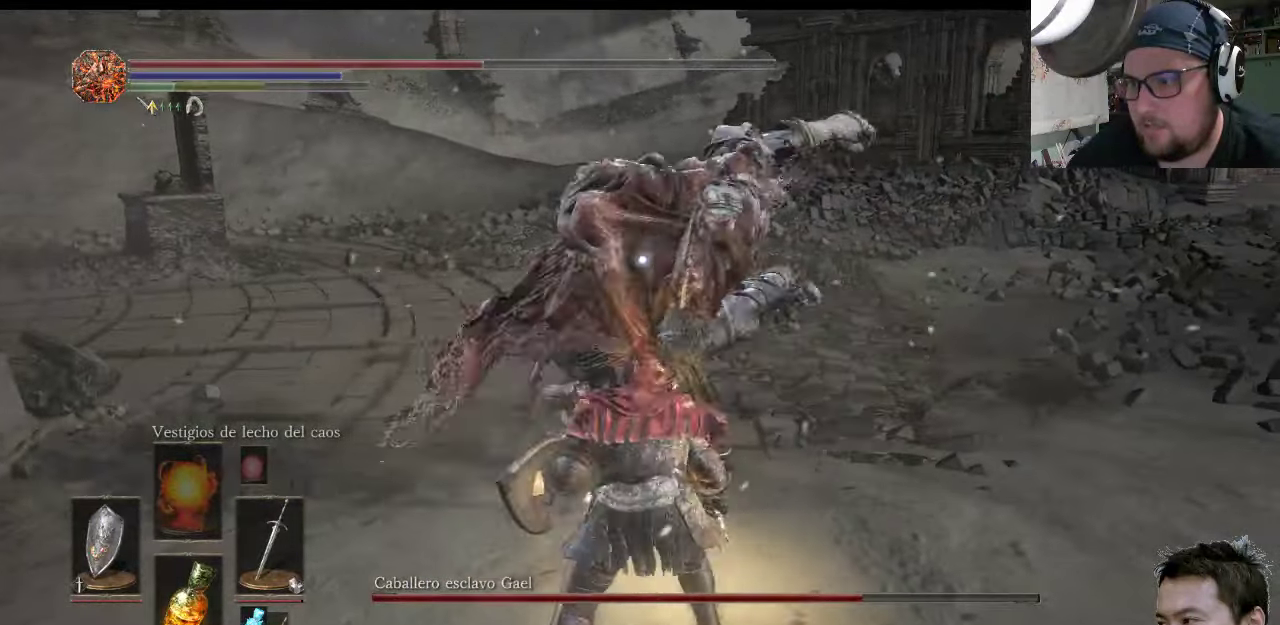
{"buttons": [], "left_stick": "up-right", "right_stick": "center", "events": []}
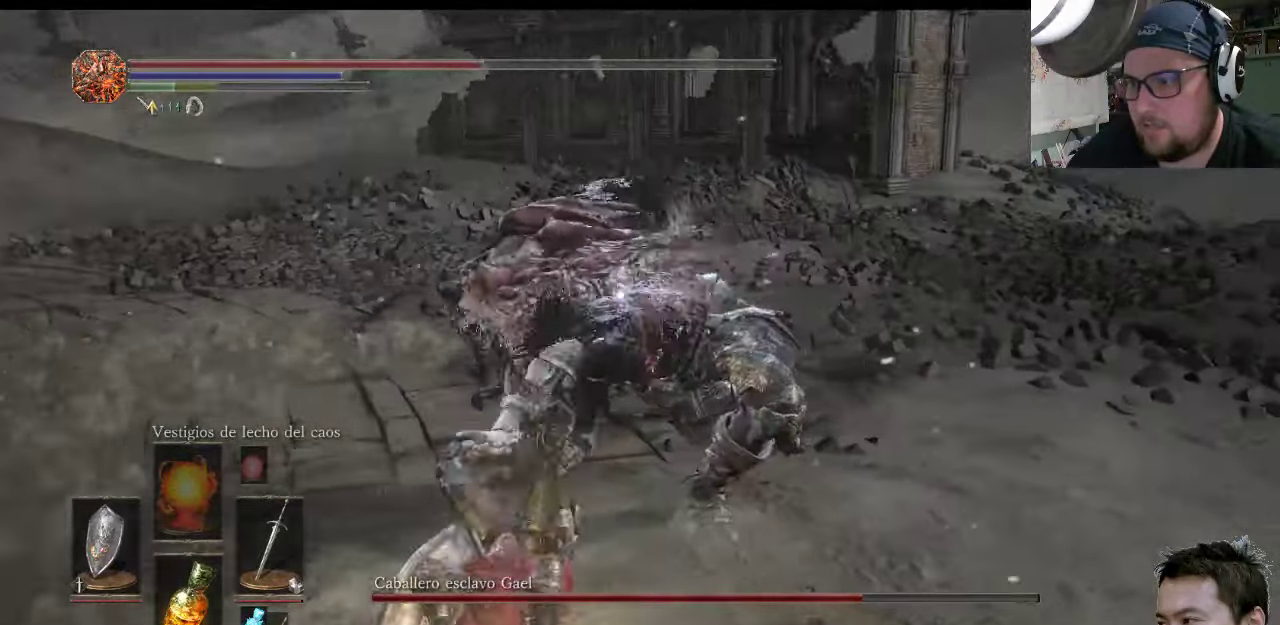
{"buttons": [], "left_stick": "up-left", "right_stick": "center", "events": [[117, "left_stick", "up"], [250, "left_stick", "up-left"]]}
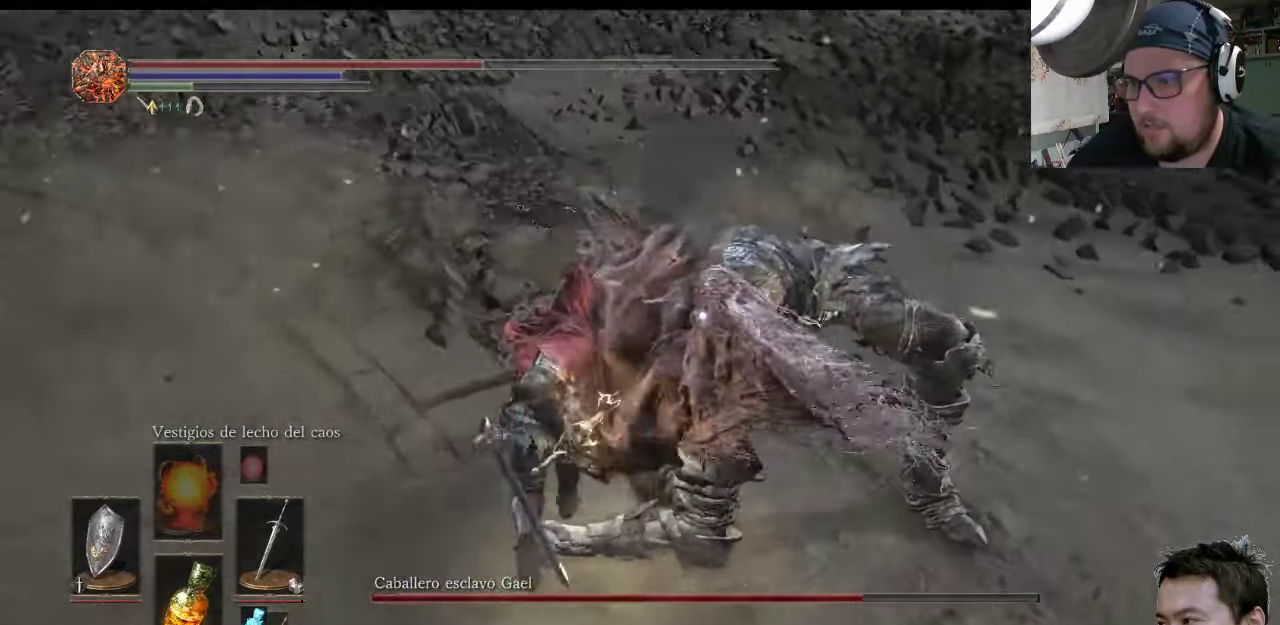
{"buttons": ["R1"], "left_stick": "up-left", "right_stick": "center", "events": [[334, "R1", "down"]]}
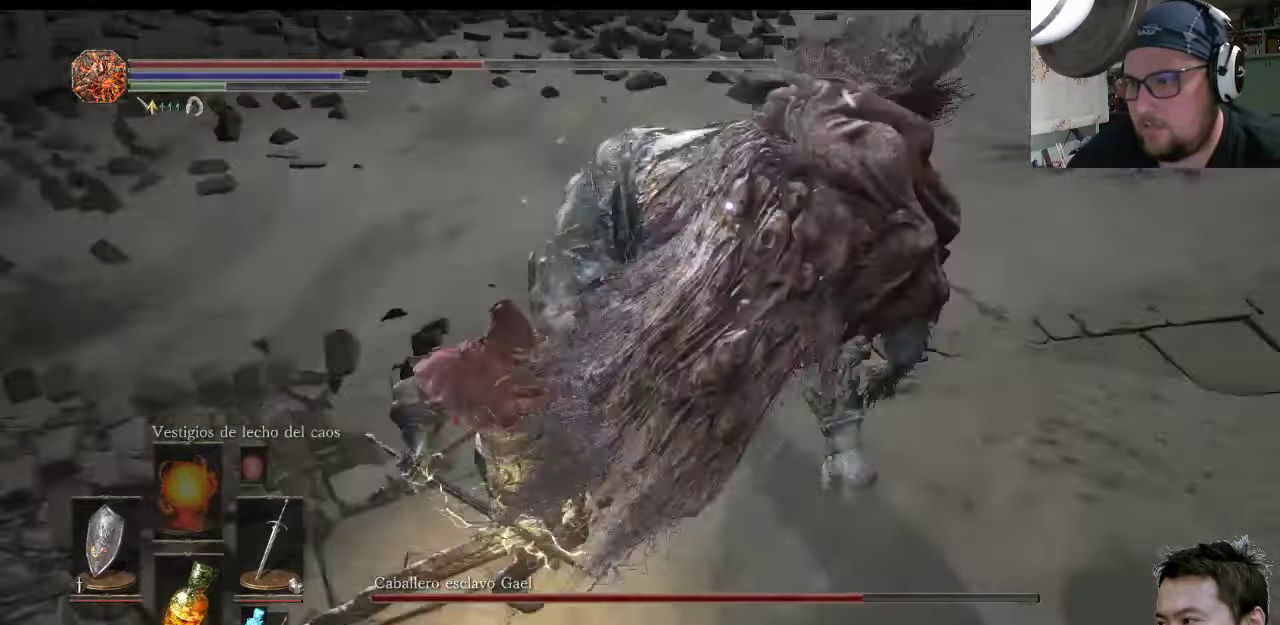
{"buttons": [], "left_stick": "up-left", "right_stick": "center", "events": [[134, "R1", "up"]]}